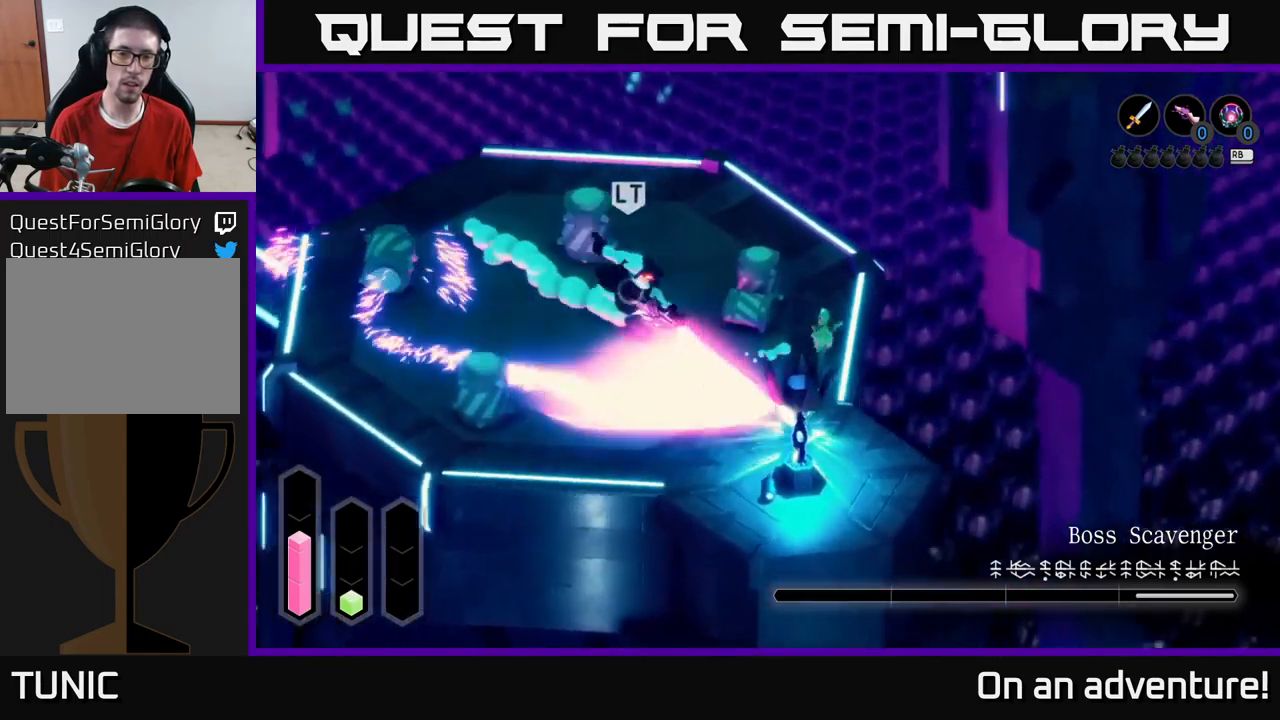
Gameplay with a controller (Xbox layout); each line is a JSON object with the inputs held at the frame after it. "events" lists button and stick changes between this image and that frame as [ms after this image, input, new state], when the widget could be followed in between.
{"buttons": [], "left_stick": "left", "right_stick": "center", "events": [[450, "left_stick", "left"]]}
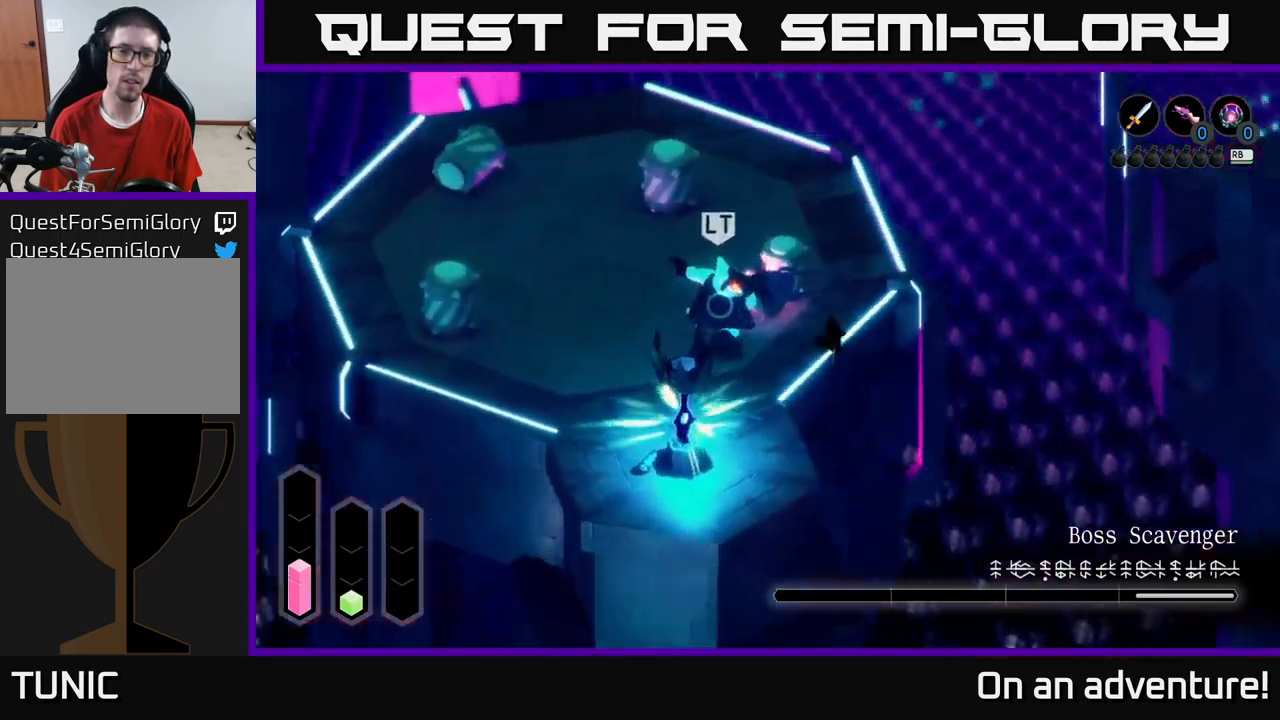
{"buttons": [], "left_stick": "left", "right_stick": "center", "events": [[267, "X", "down"], [367, "X", "up"], [417, "X", "down"], [500, "X", "up"]]}
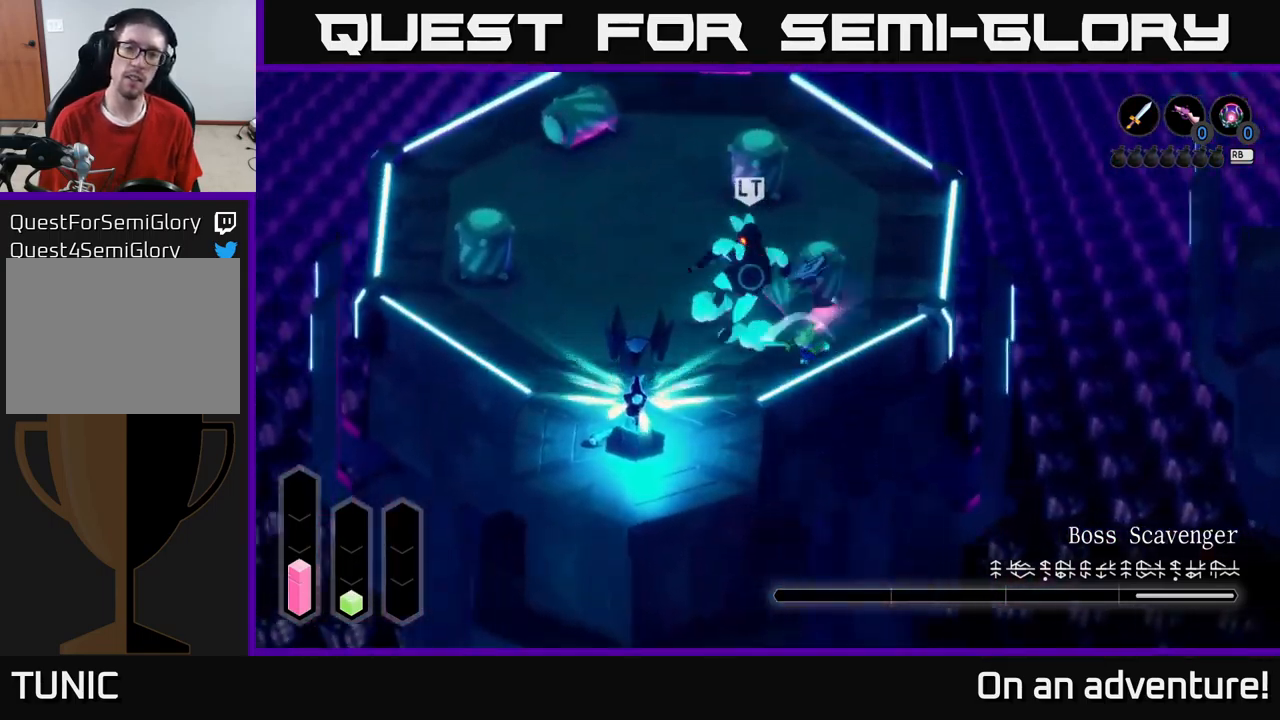
{"buttons": ["X"], "left_stick": "up-left", "right_stick": "center", "events": [[100, "X", "down"], [167, "X", "up"], [167, "left_stick", "up-left"], [233, "X", "down"], [333, "X", "up"], [417, "X", "down"]]}
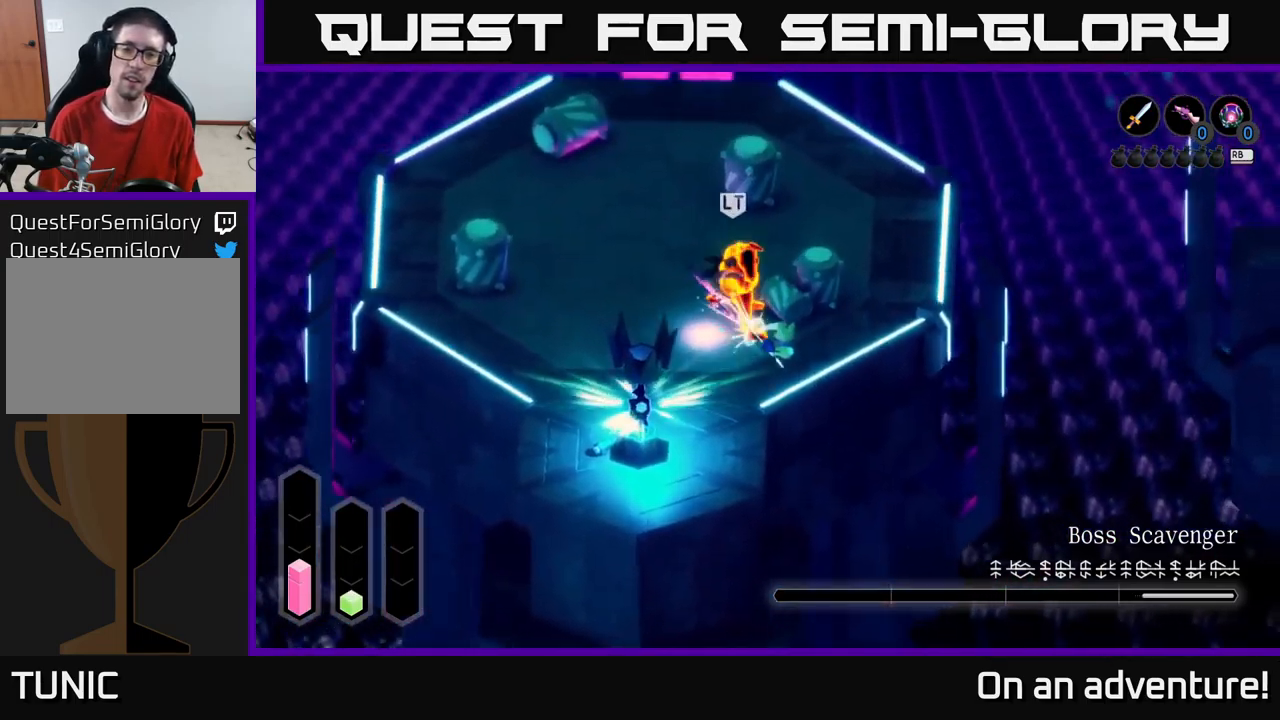
{"buttons": [], "left_stick": "up-left", "right_stick": "center", "events": [[17, "X", "up"], [33, "left_stick", "center"], [67, "X", "down"], [167, "X", "up"], [167, "left_stick", "up-left"], [233, "X", "down"], [383, "X", "up"], [417, "X", "down"], [500, "X", "up"]]}
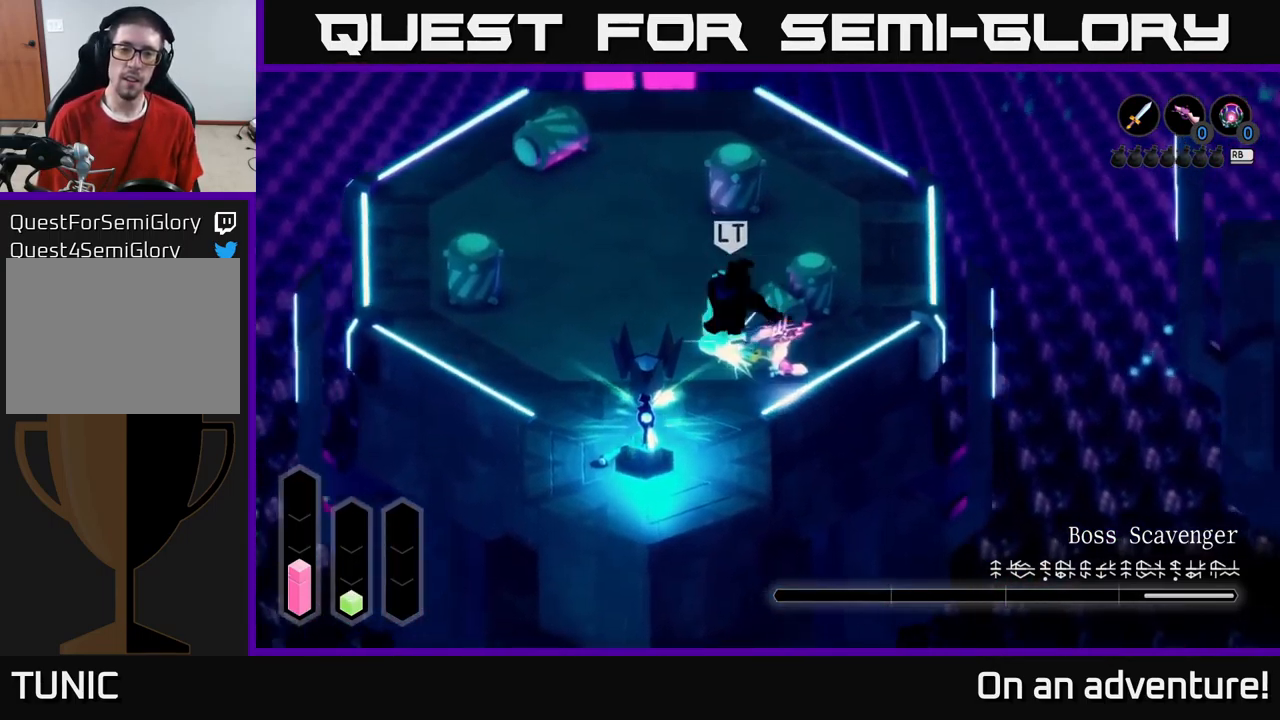
{"buttons": [], "left_stick": "left", "right_stick": "center", "events": [[83, "X", "down"], [100, "left_stick", "center"], [150, "X", "up"], [217, "X", "down"], [317, "X", "up"], [350, "left_stick", "left"], [383, "X", "down"], [483, "X", "up"]]}
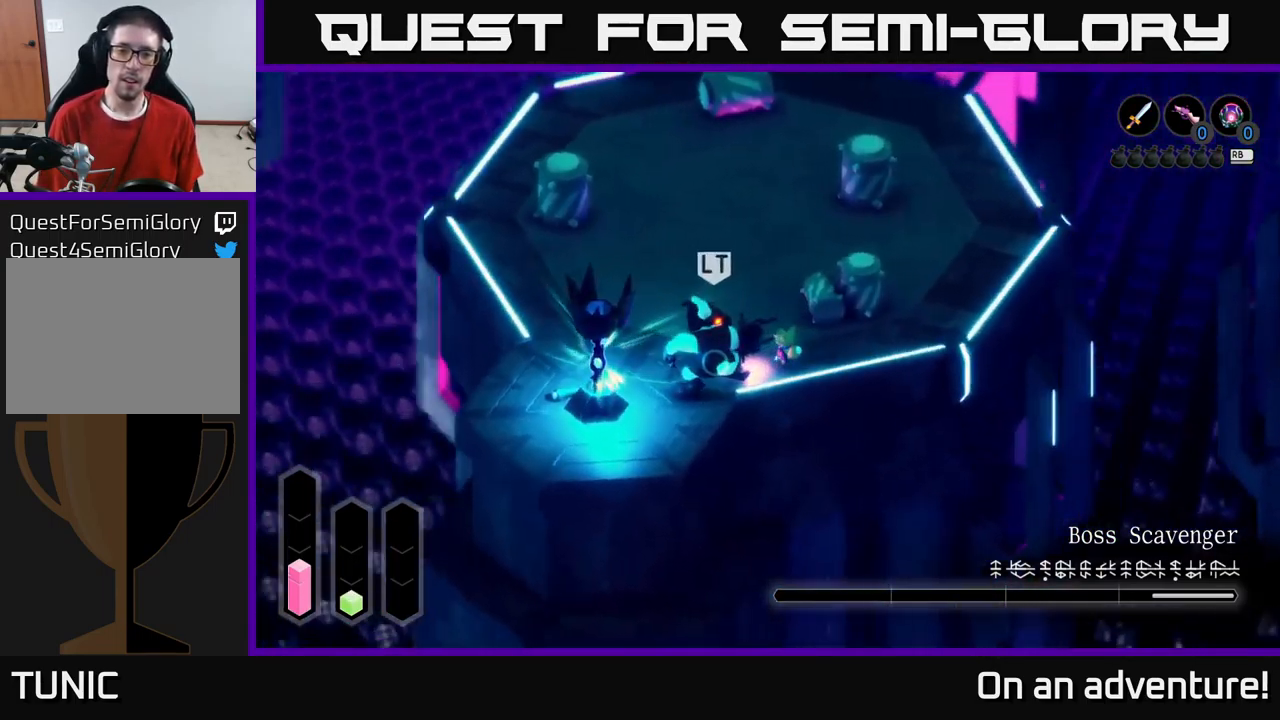
{"buttons": [], "left_stick": "center", "right_stick": "center", "events": [[50, "X", "down"], [100, "left_stick", "down-left"], [167, "X", "up"], [233, "X", "down"], [317, "X", "up"], [383, "X", "down"], [500, "X", "up"], [500, "left_stick", "center"]]}
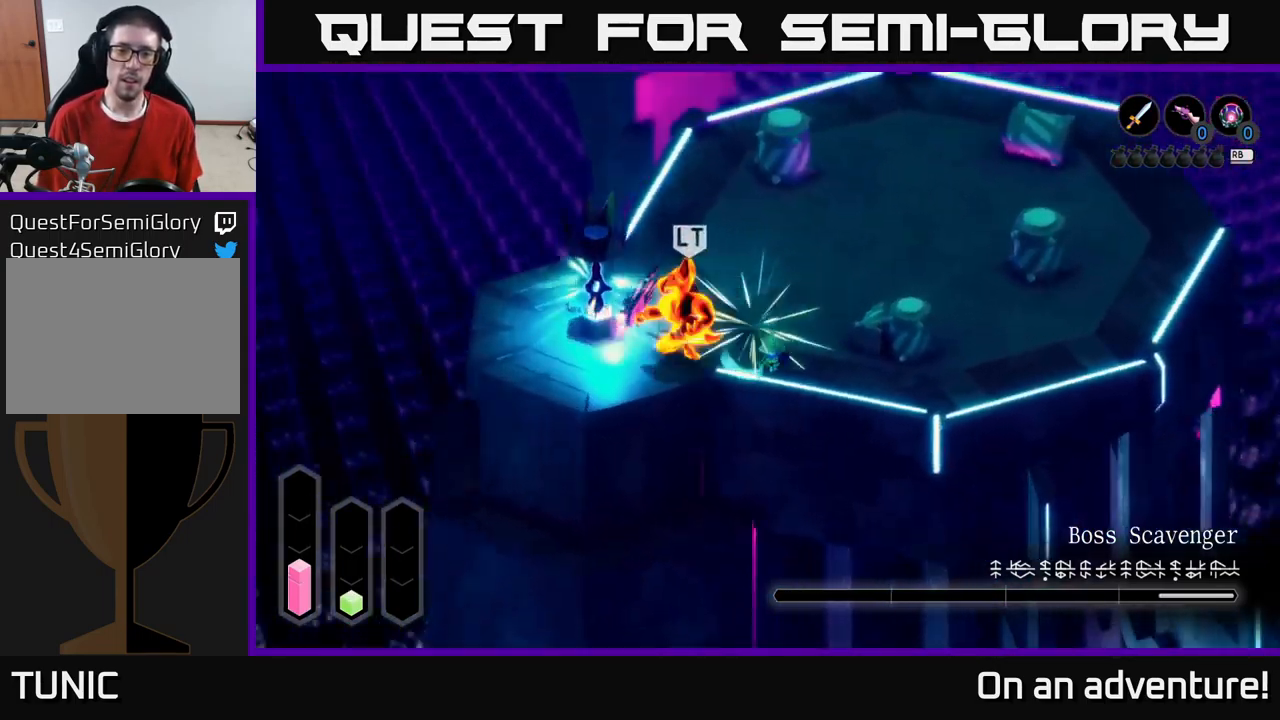
{"buttons": ["X"], "left_stick": "up-left", "right_stick": "center", "events": [[83, "X", "down"], [183, "X", "up"], [216, "left_stick", "left"], [233, "X", "down"], [333, "X", "up"], [433, "X", "down"], [449, "left_stick", "up-left"]]}
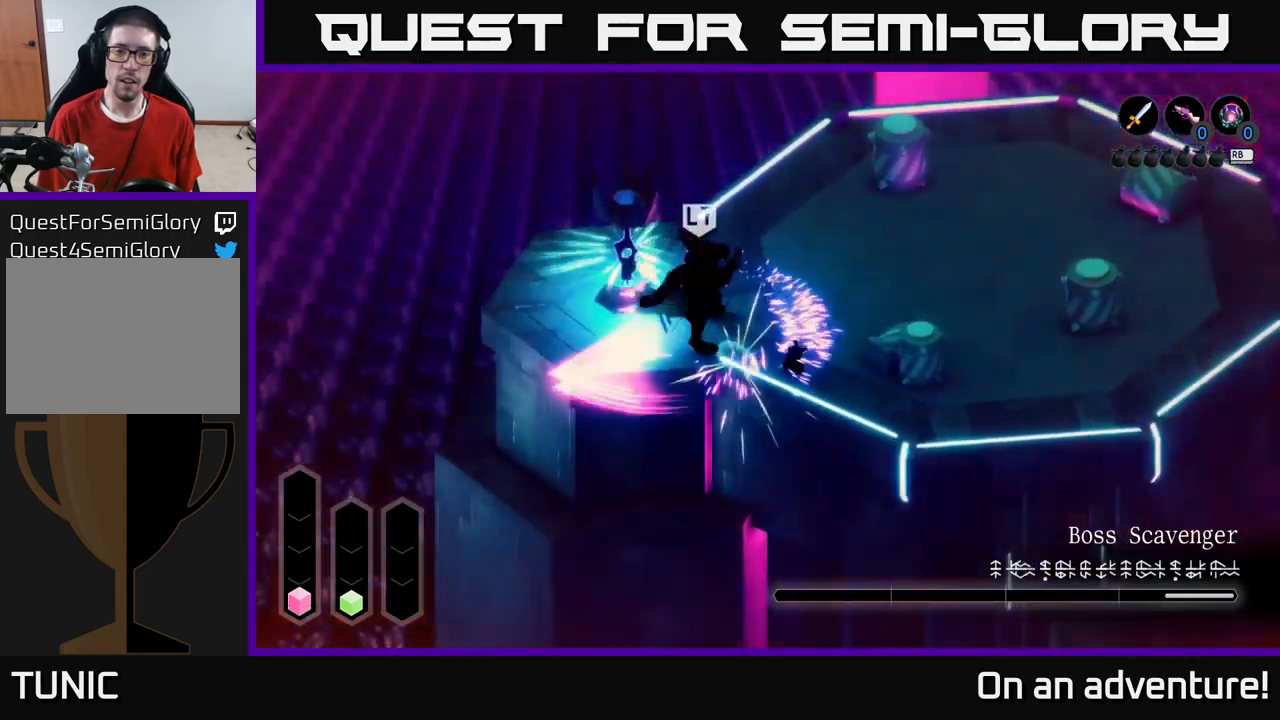
{"buttons": [], "left_stick": "right", "right_stick": "center", "events": [[34, "X", "up"], [84, "X", "down"], [184, "X", "up"], [367, "left_stick", "center"], [417, "left_stick", "right"]]}
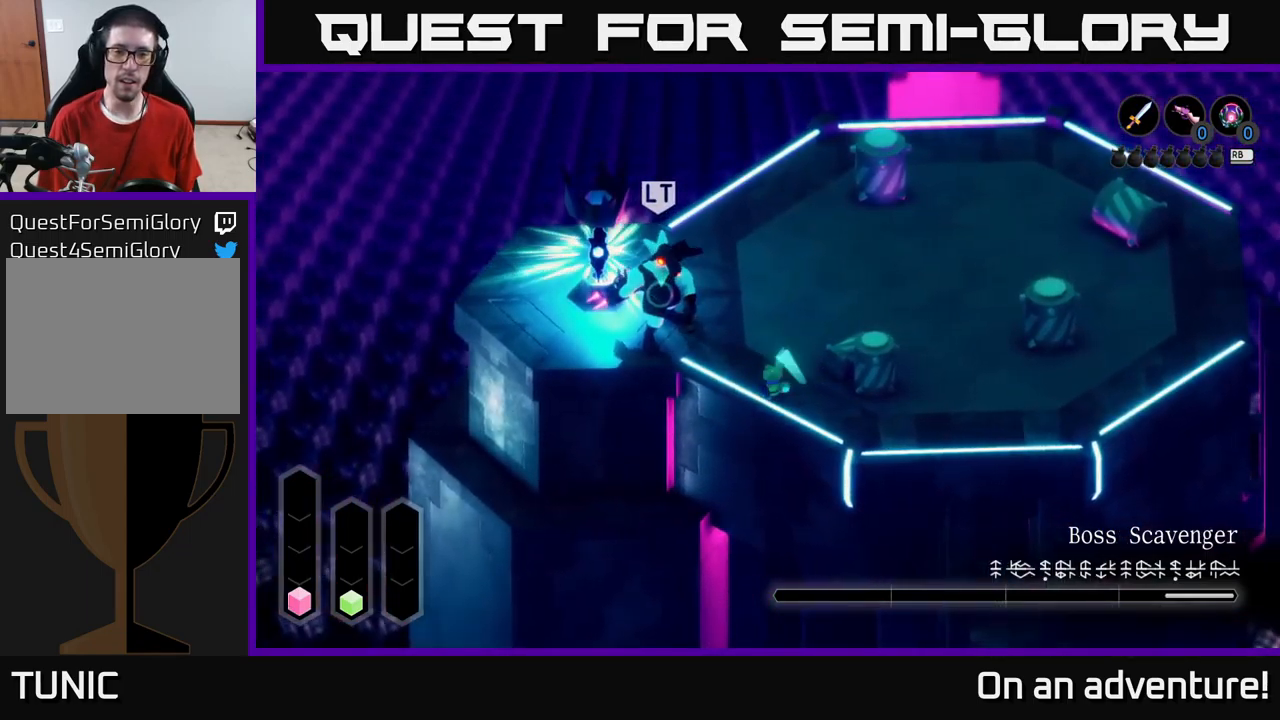
{"buttons": [], "left_stick": "down-right", "right_stick": "center", "events": [[34, "A", "down"], [200, "A", "up"], [267, "left_stick", "down-right"]]}
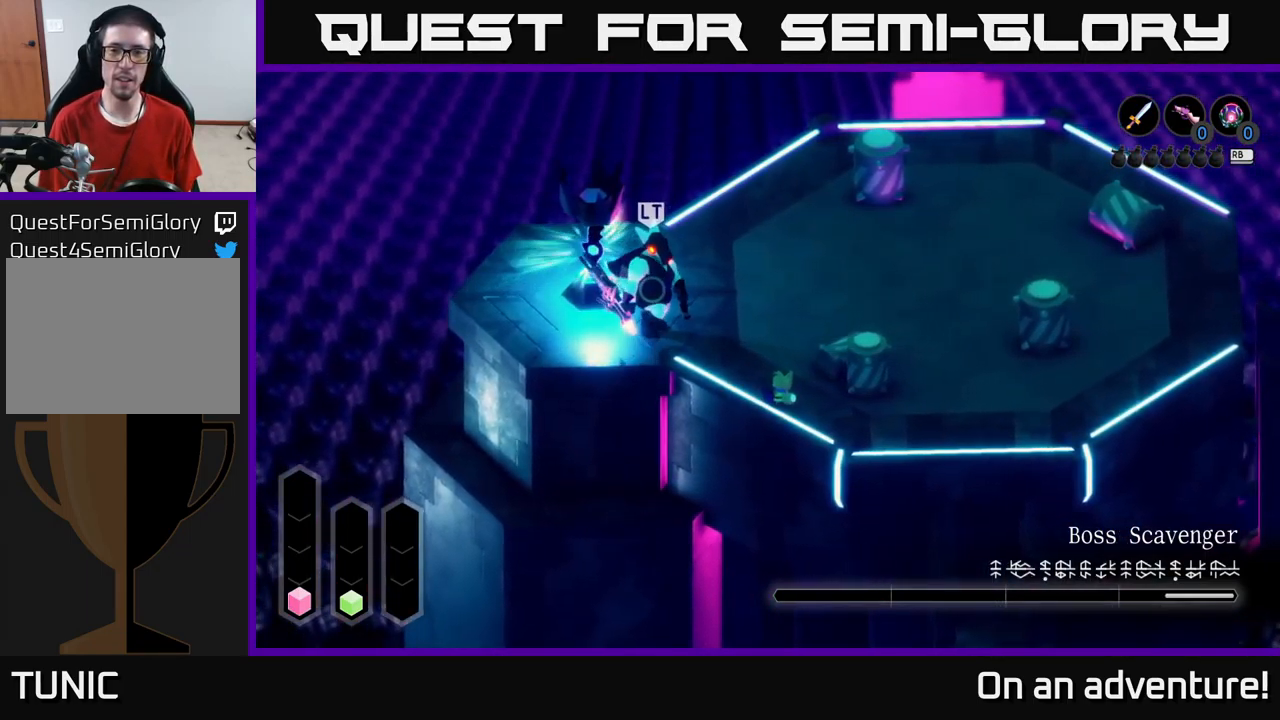
{"buttons": ["A"], "left_stick": "right", "right_stick": "center", "events": [[200, "left_stick", "right"], [450, "A", "down"]]}
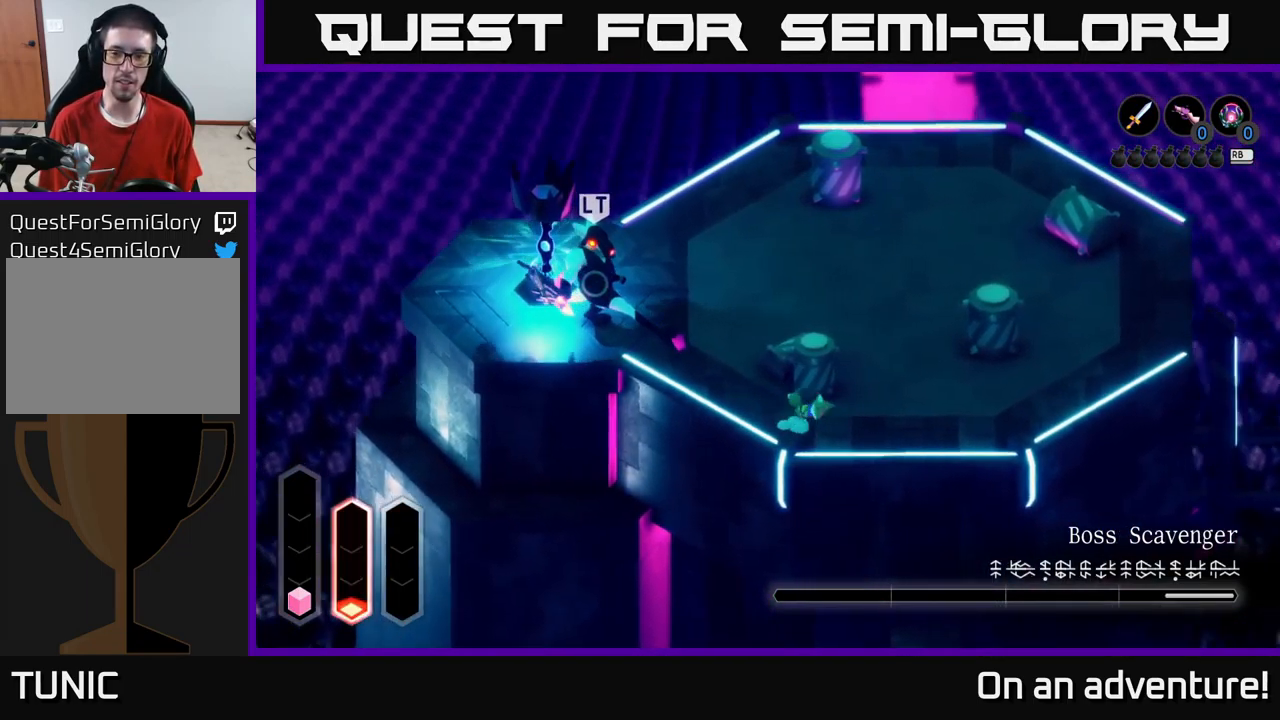
{"buttons": ["A"], "left_stick": "right", "right_stick": "center", "events": []}
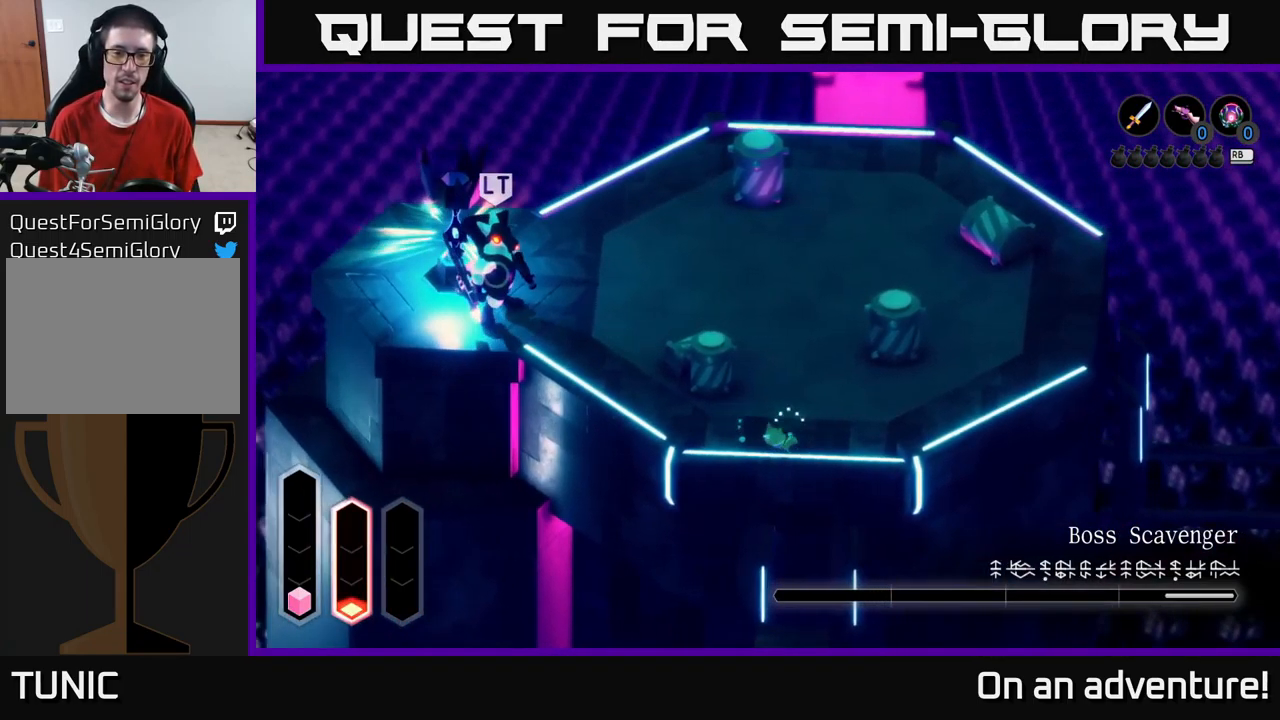
{"buttons": ["A"], "left_stick": "up-right", "right_stick": "center", "events": [[500, "left_stick", "up-right"]]}
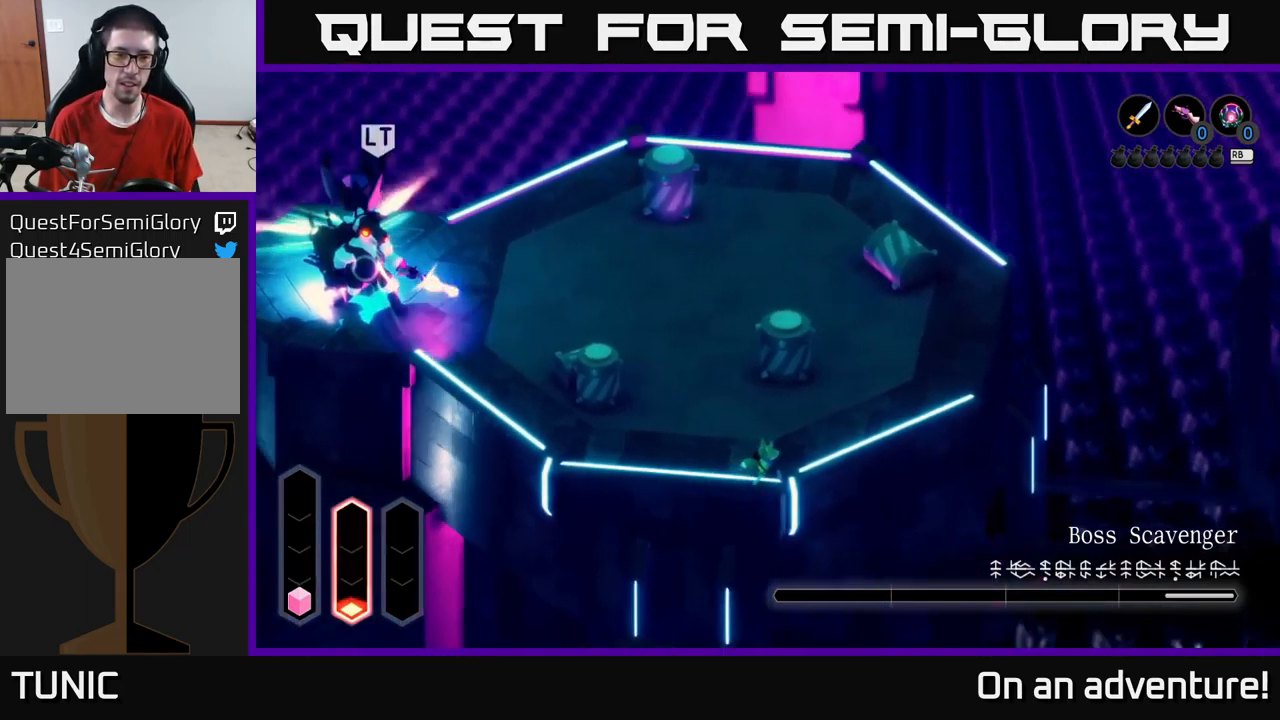
{"buttons": ["A"], "left_stick": "up-right", "right_stick": "center", "events": []}
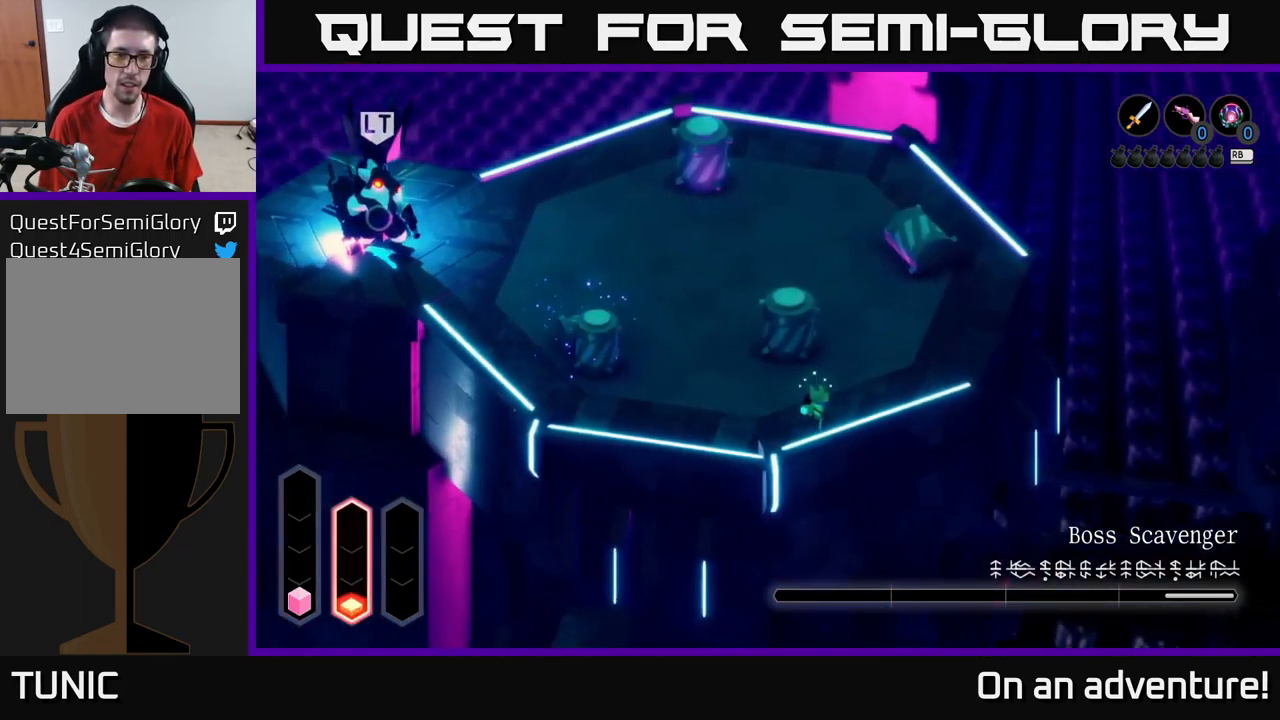
{"buttons": [], "left_stick": "left", "right_stick": "center", "events": [[367, "A", "up"], [417, "left_stick", "left"]]}
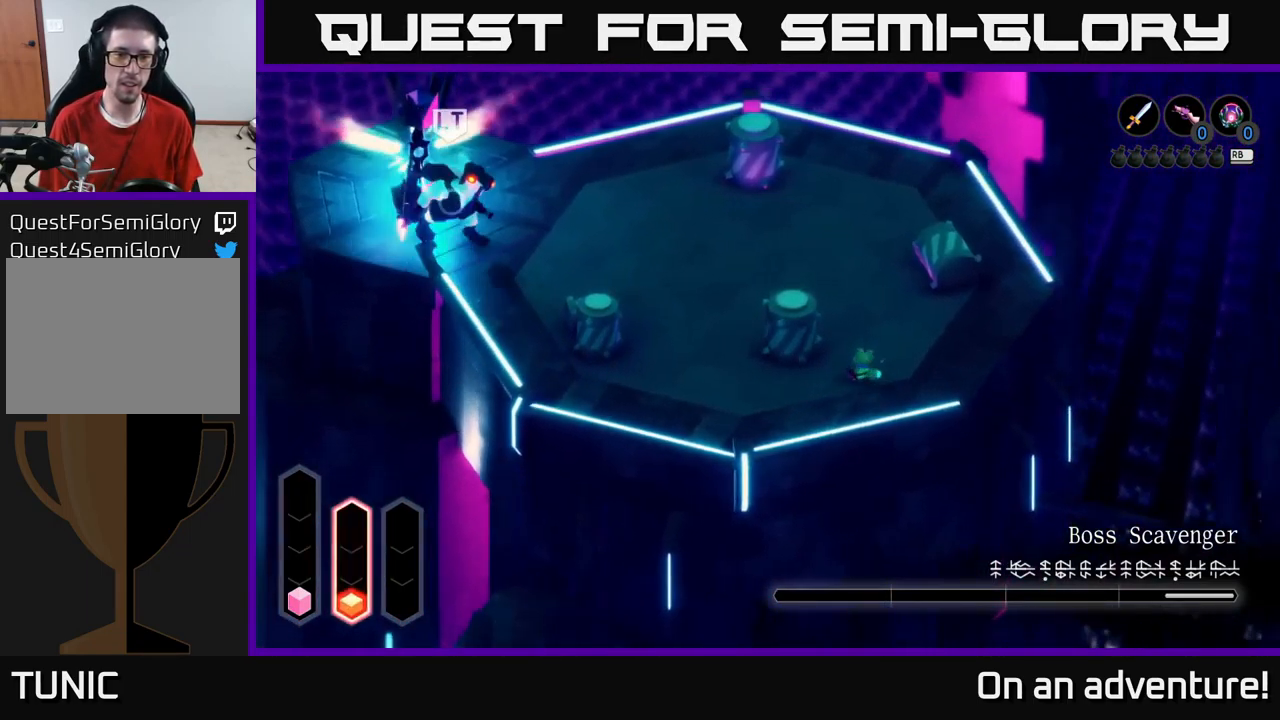
{"buttons": [], "left_stick": "right", "right_stick": "center", "events": [[67, "left_stick", "up-left"], [234, "left_stick", "center"], [434, "left_stick", "right"]]}
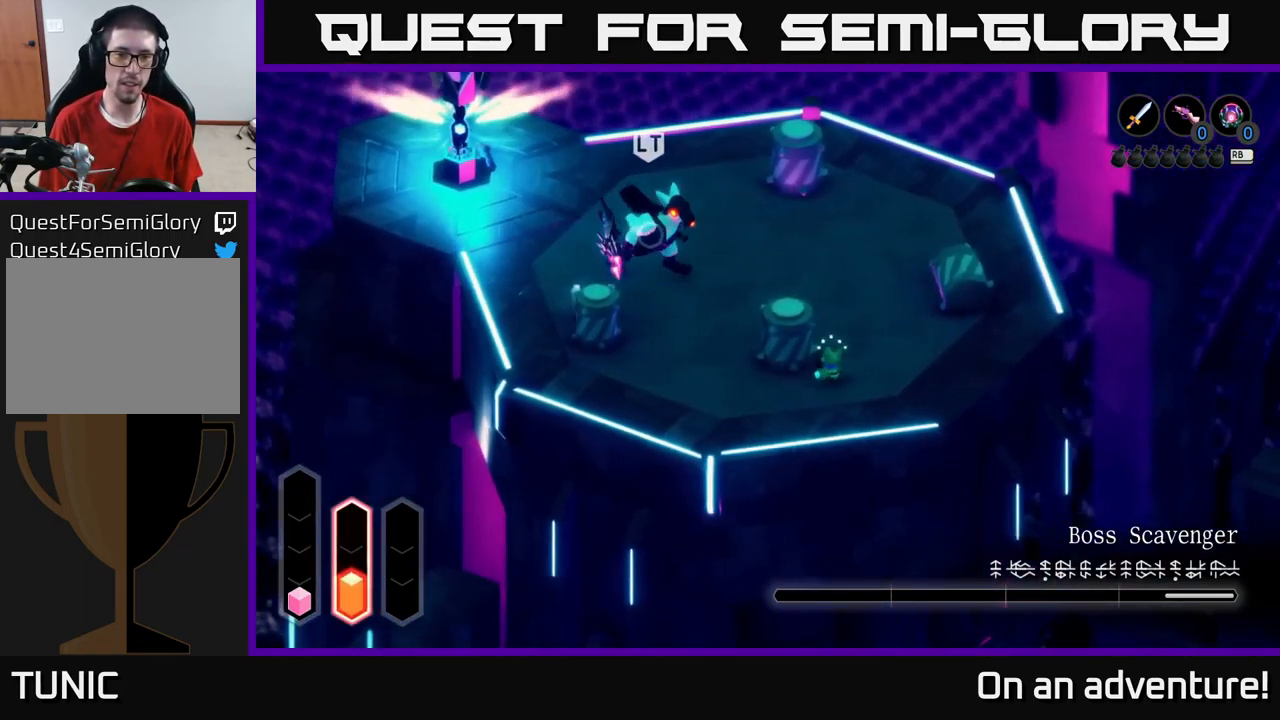
{"buttons": ["X"], "left_stick": "up-left", "right_stick": "center", "events": [[100, "left_stick", "up-right"], [267, "left_stick", "up-left"], [334, "X", "down"], [400, "X", "up"], [500, "X", "down"]]}
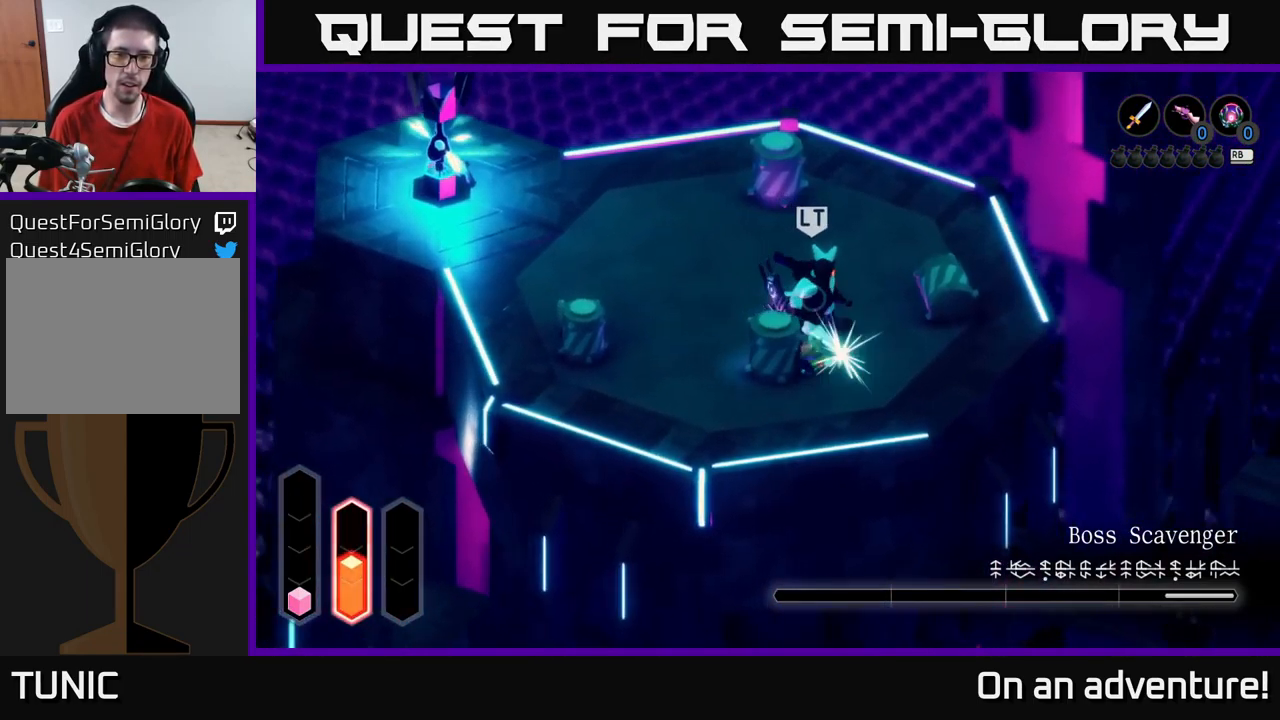
{"buttons": [], "left_stick": "center", "right_stick": "center", "events": [[34, "X", "up"], [50, "left_stick", "center"], [267, "X", "down"], [334, "X", "up"], [384, "X", "down"], [484, "X", "up"]]}
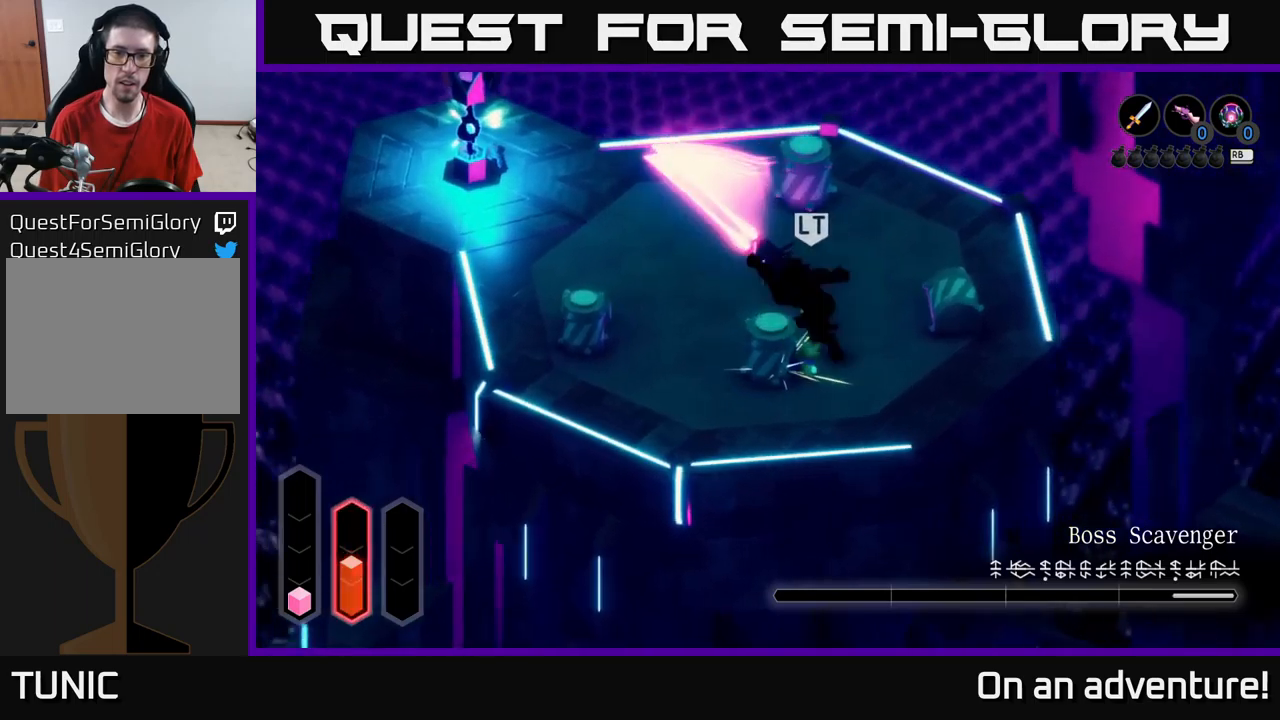
{"buttons": ["A"], "left_stick": "down-left", "right_stick": "center", "events": [[100, "left_stick", "down-left"], [166, "A", "down"], [233, "A", "up"], [316, "A", "down"], [383, "A", "up"], [450, "A", "down"]]}
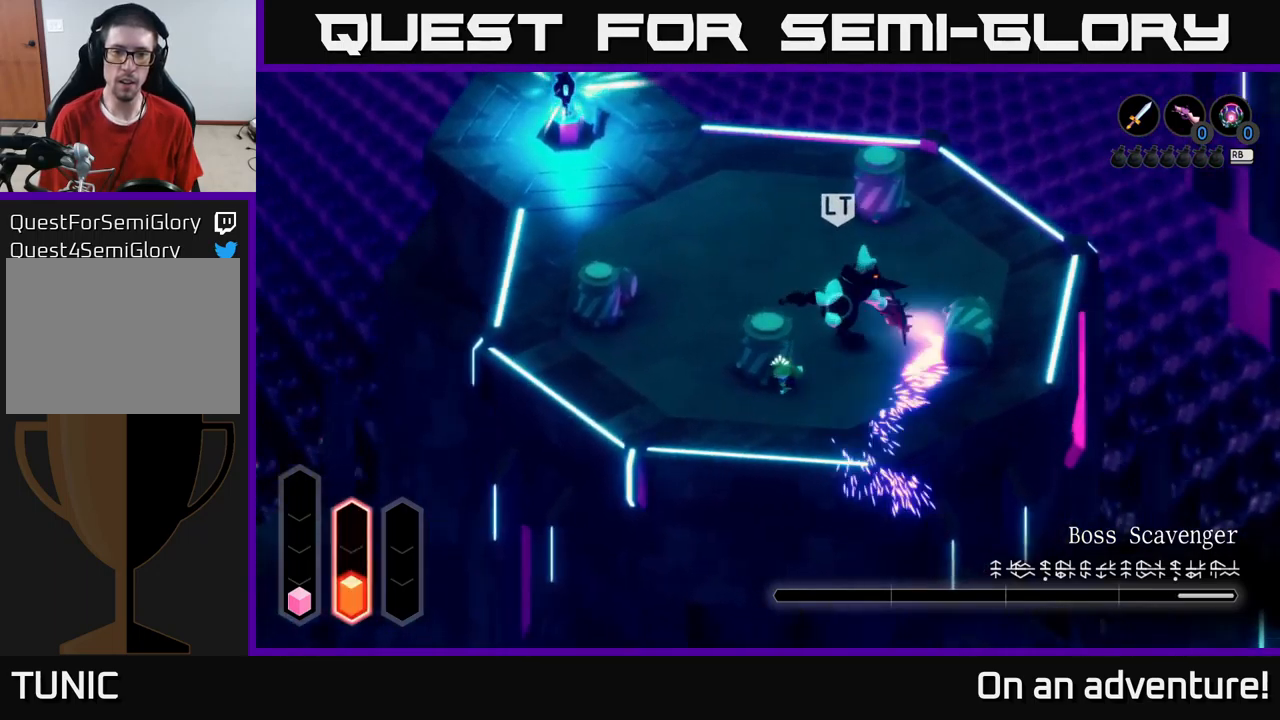
{"buttons": [], "left_stick": "up-left", "right_stick": "center", "events": [[33, "A", "up"], [100, "A", "down"], [116, "left_stick", "left"], [166, "A", "up"], [350, "left_stick", "up-left"]]}
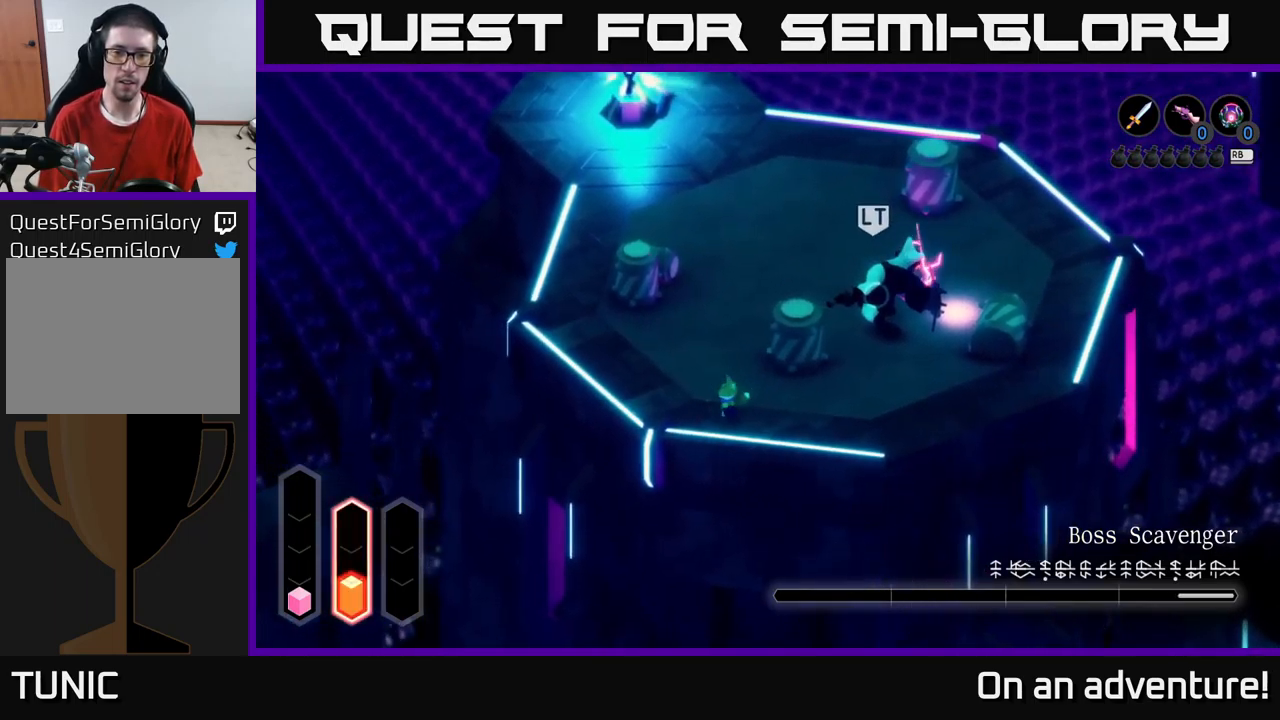
{"buttons": ["A"], "left_stick": "up-left", "right_stick": "center", "events": [[150, "A", "down"]]}
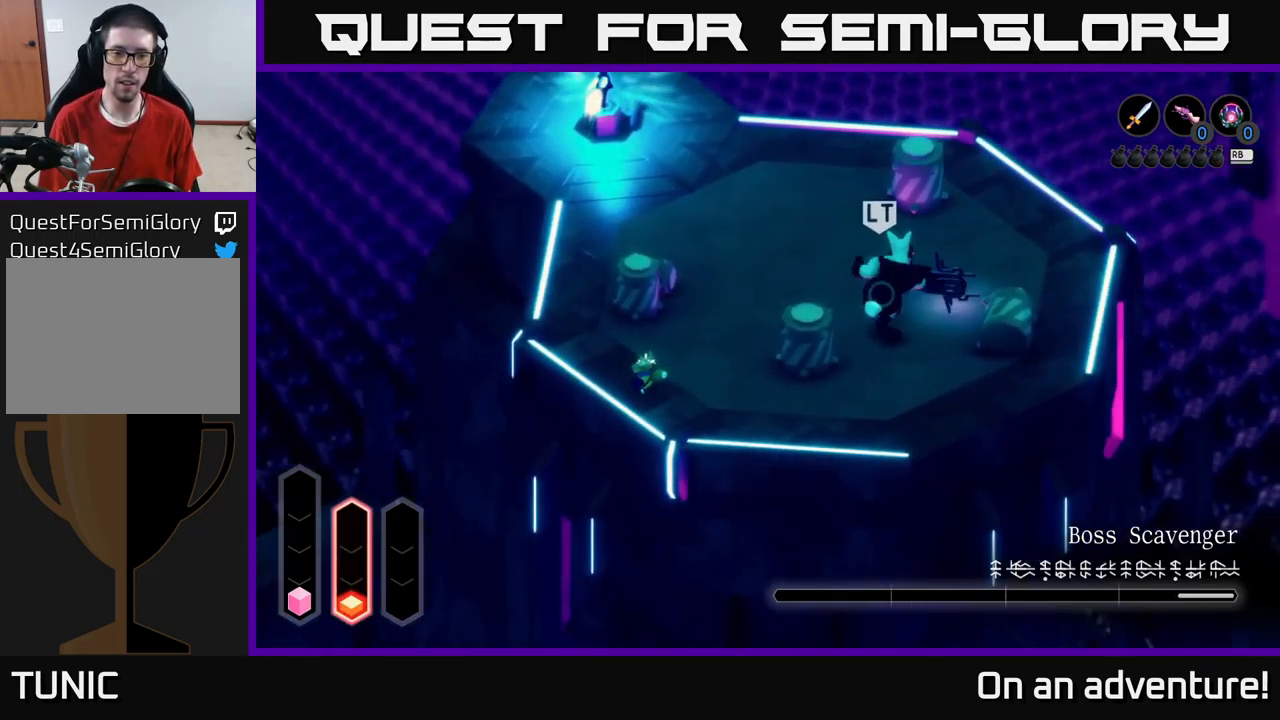
{"buttons": ["A"], "left_stick": "up-left", "right_stick": "center", "events": []}
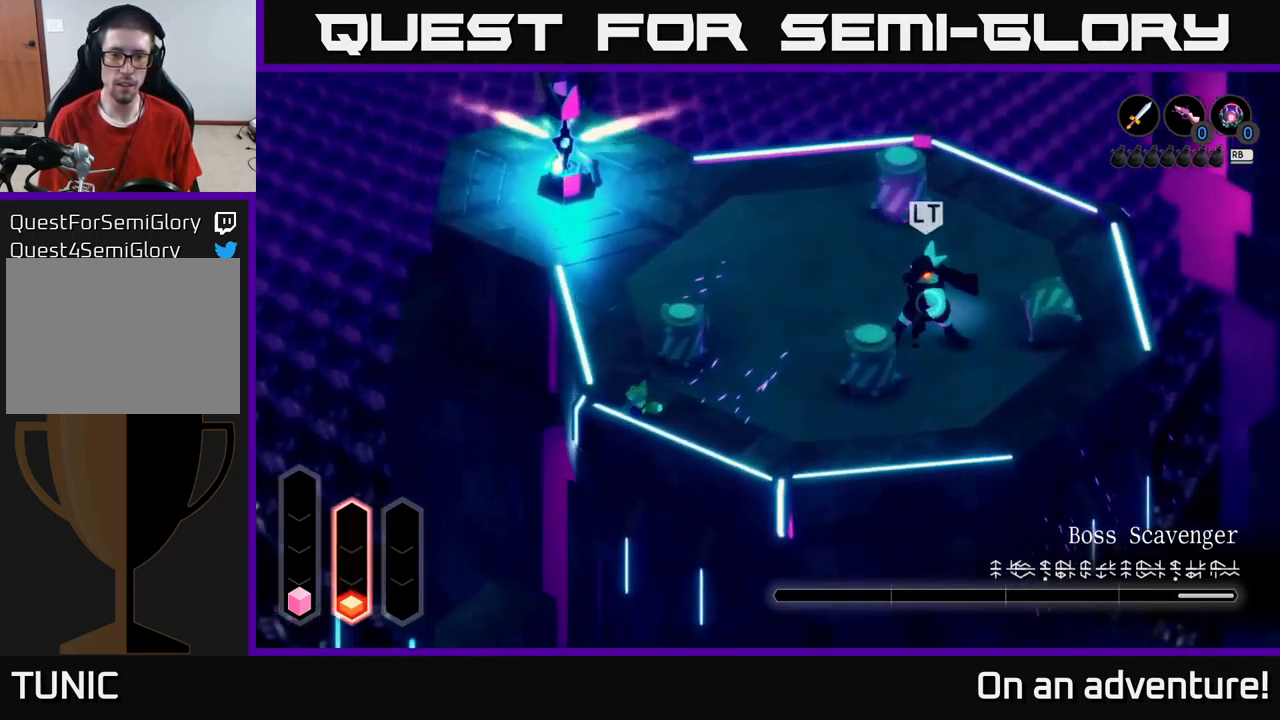
{"buttons": [], "left_stick": "center", "right_stick": "center", "events": [[116, "A", "up"], [200, "left_stick", "up-right"], [500, "left_stick", "center"]]}
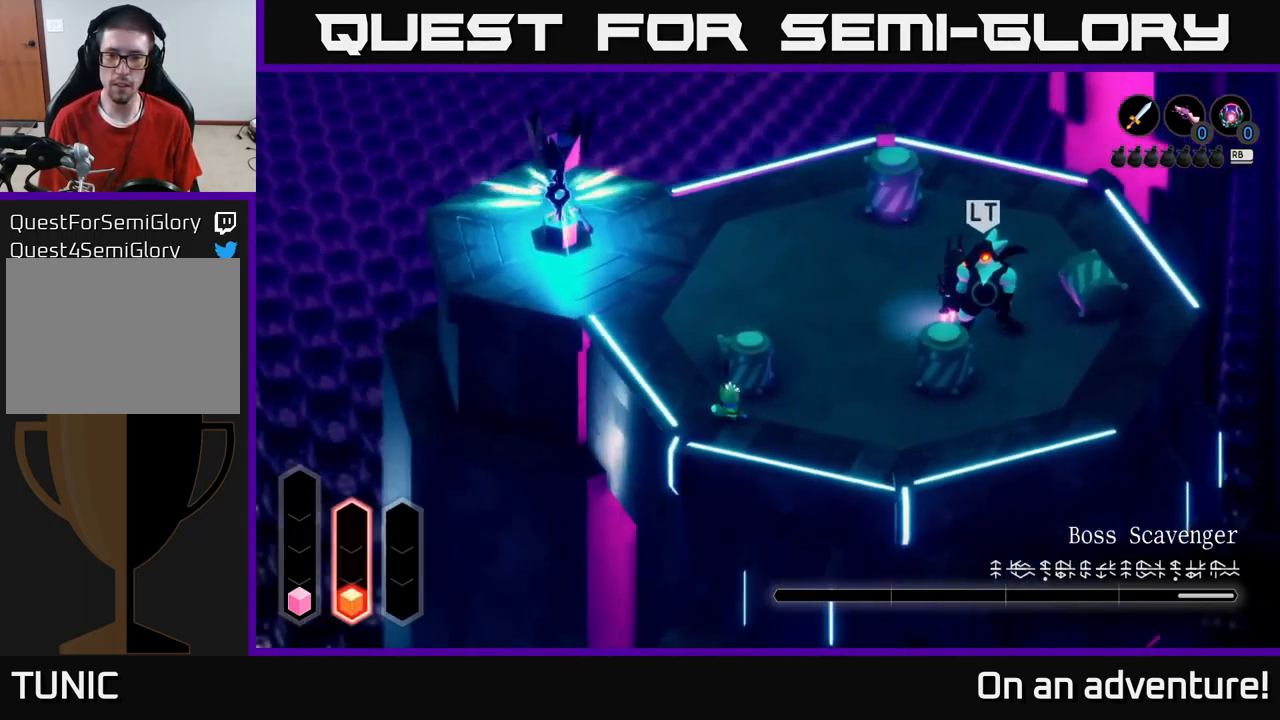
{"buttons": [], "left_stick": "center", "right_stick": "center", "events": []}
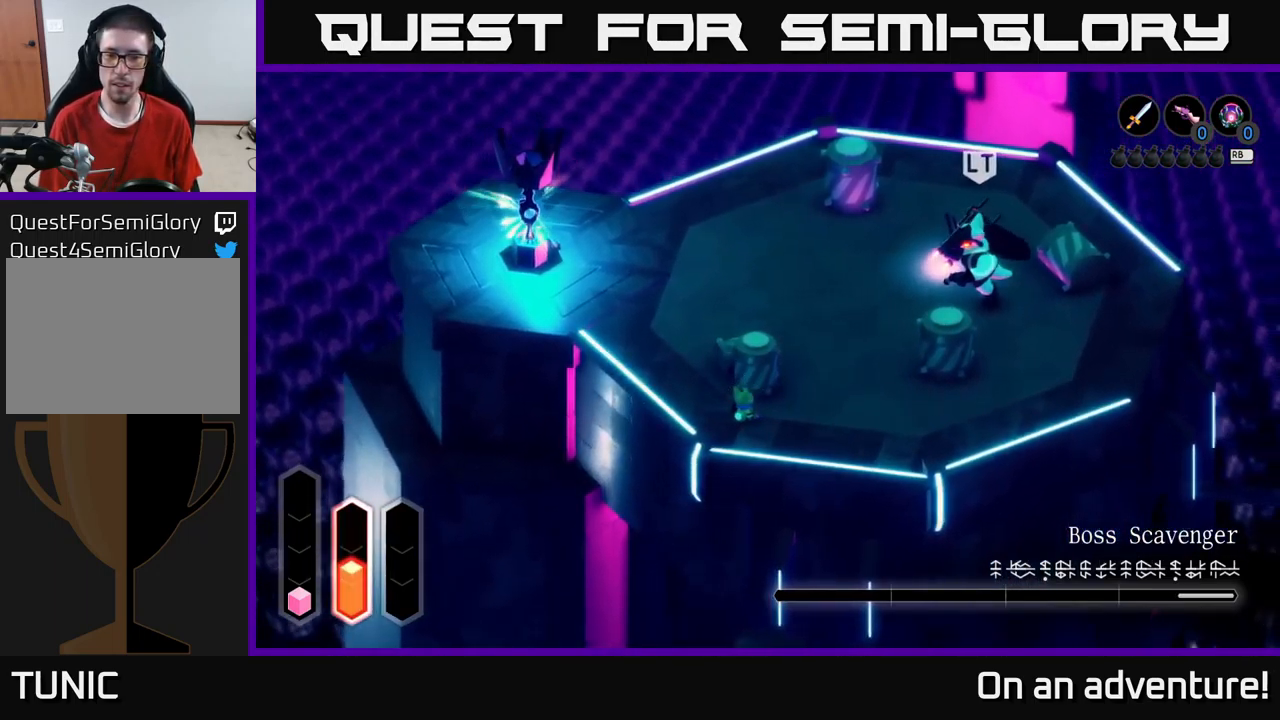
{"buttons": [], "left_stick": "center", "right_stick": "center", "events": [[50, "left_stick", "left"], [350, "left_stick", "center"]]}
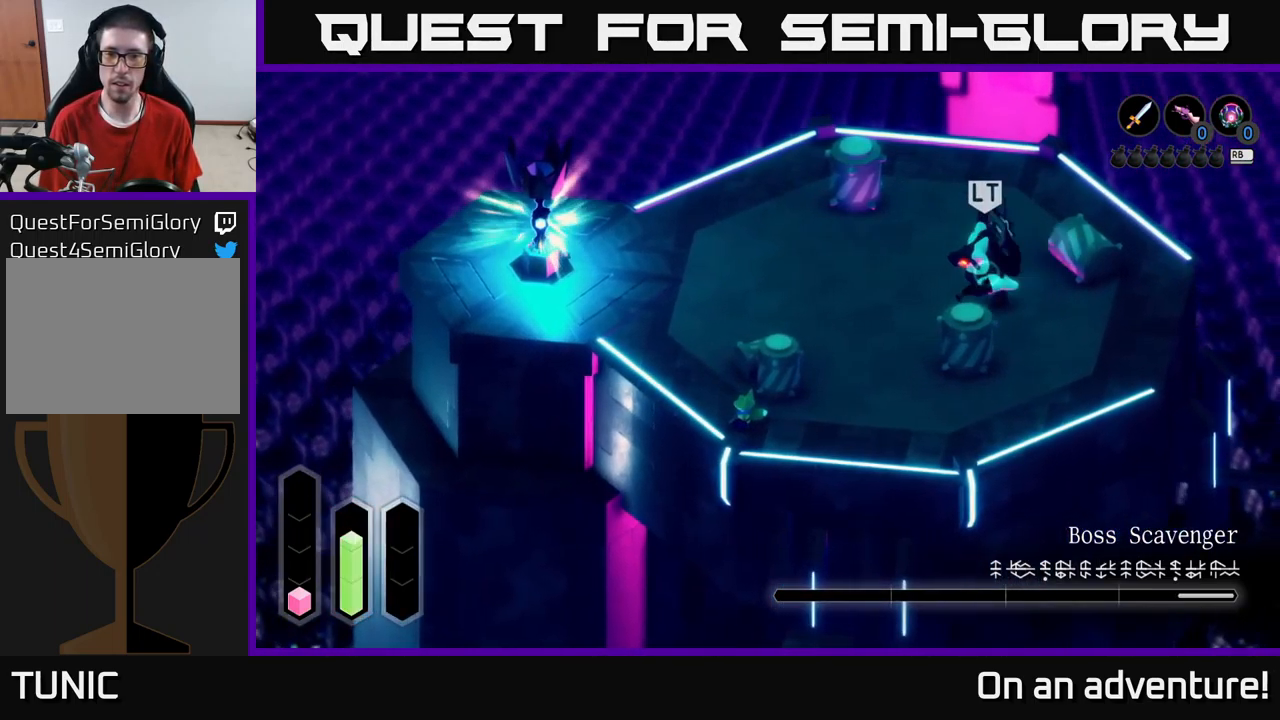
{"buttons": [], "left_stick": "center", "right_stick": "center", "events": [[83, "left_stick", "up-left"], [350, "left_stick", "center"]]}
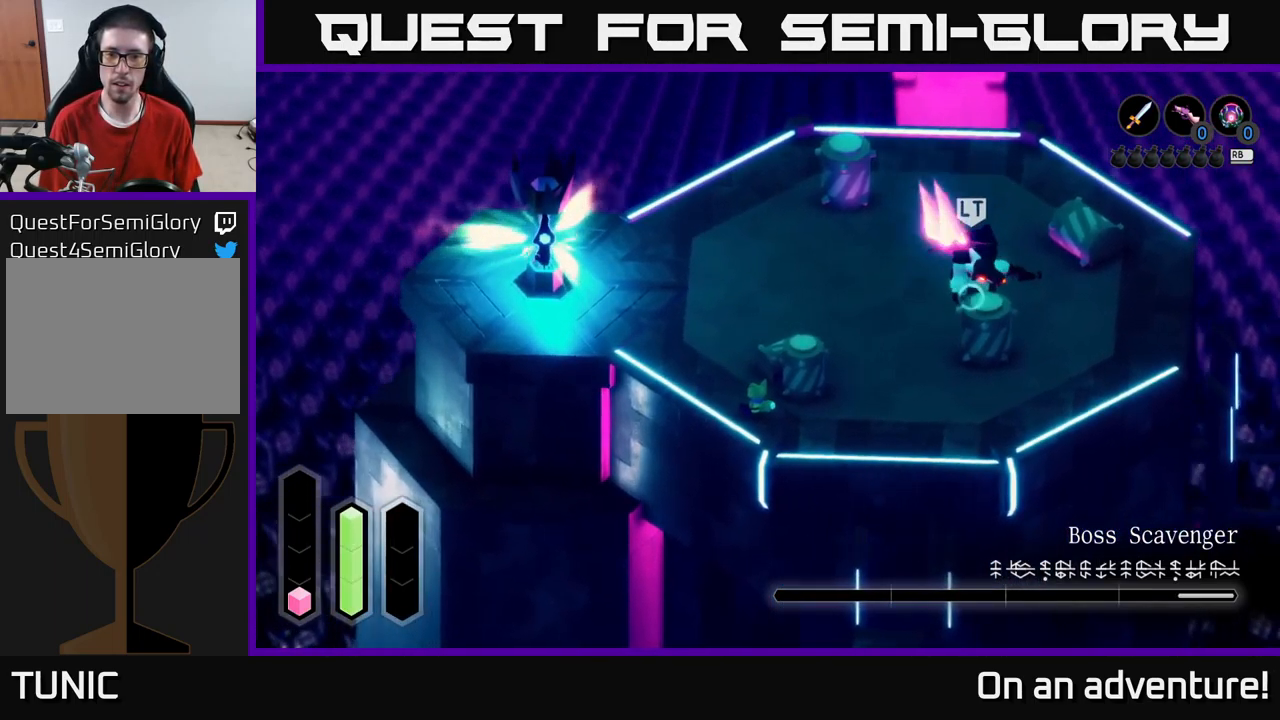
{"buttons": [], "left_stick": "up-left", "right_stick": "center", "events": [[66, "left_stick", "left"], [233, "left_stick", "up-left"]]}
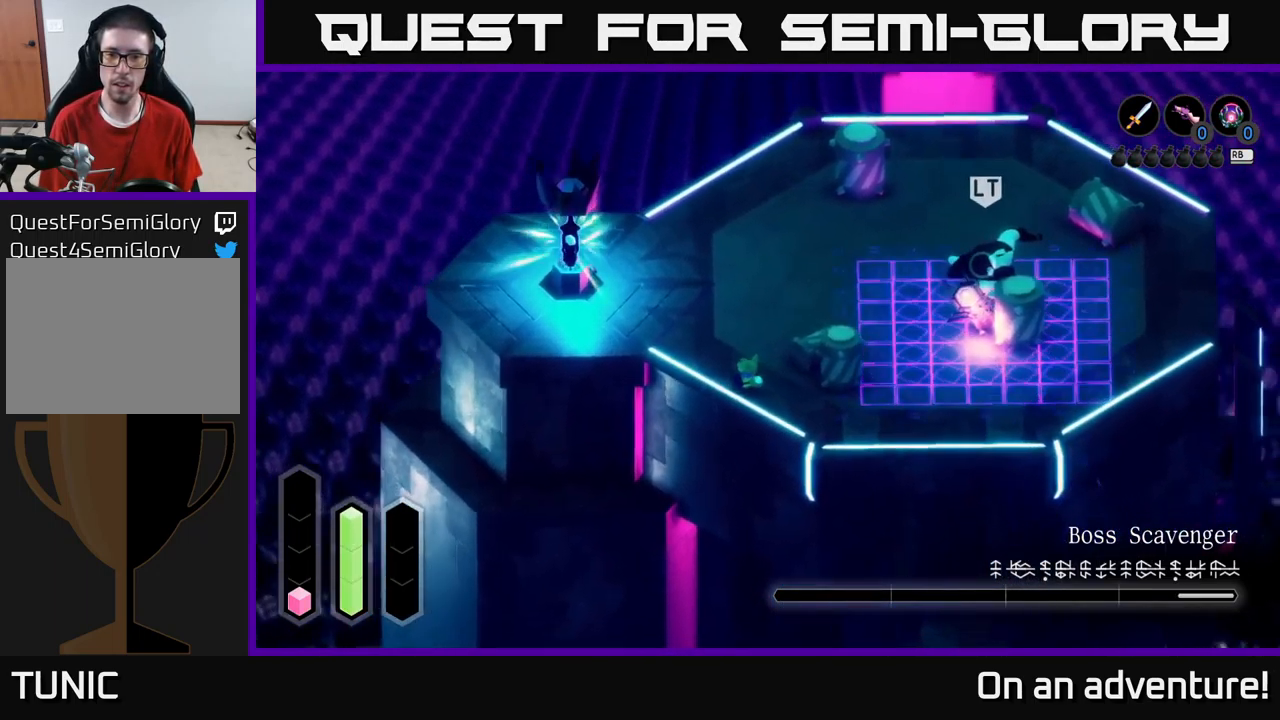
{"buttons": [], "left_stick": "up-right", "right_stick": "center", "events": [[66, "left_stick", "up"], [267, "left_stick", "up-right"]]}
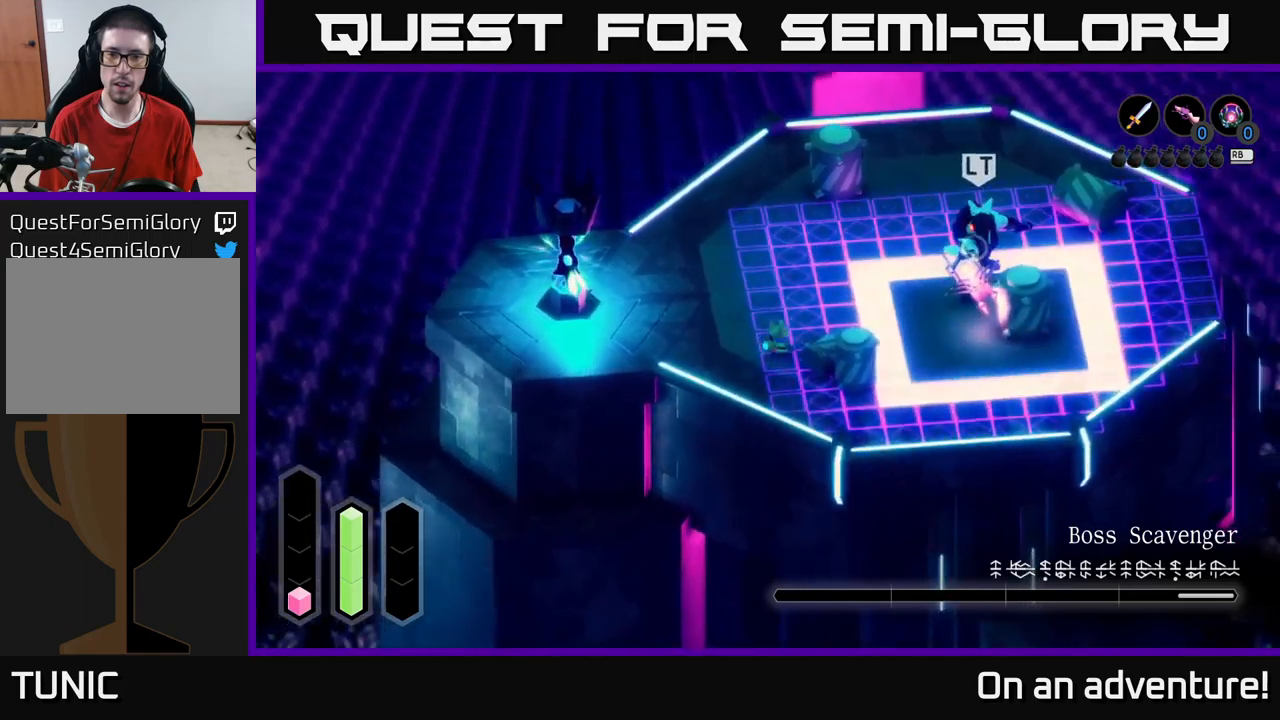
{"buttons": [], "left_stick": "up-right", "right_stick": "center", "events": [[83, "left_stick", "right"], [100, "A", "down"], [317, "left_stick", "up-right"], [450, "A", "up"]]}